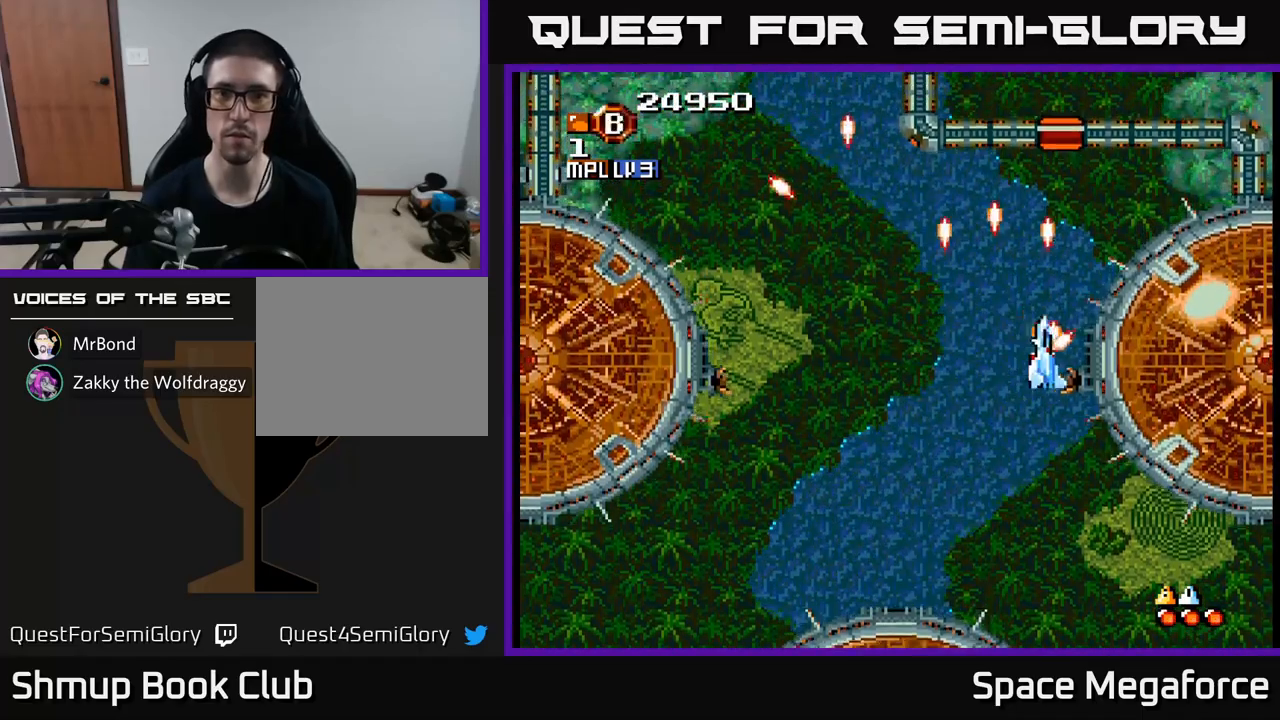
Gameplay with a controller (Xbox layout); each line is a JSON object with the inputs held at the frame after it. "events" lists button and stick changes between this image and that frame as [ms after this image, input, new state], when the widget could be followed in between. Not read: left_stick right_stick.
{"buttons": ["X", "DPAD_DOWN", "DPAD_LEFT"], "events": [[83, "DPAD_UP", "down"], [100, "DPAD_RIGHT", "up"], [267, "DPAD_UP", "up"], [467, "DPAD_DOWN", "down"], [483, "DPAD_LEFT", "down"]]}
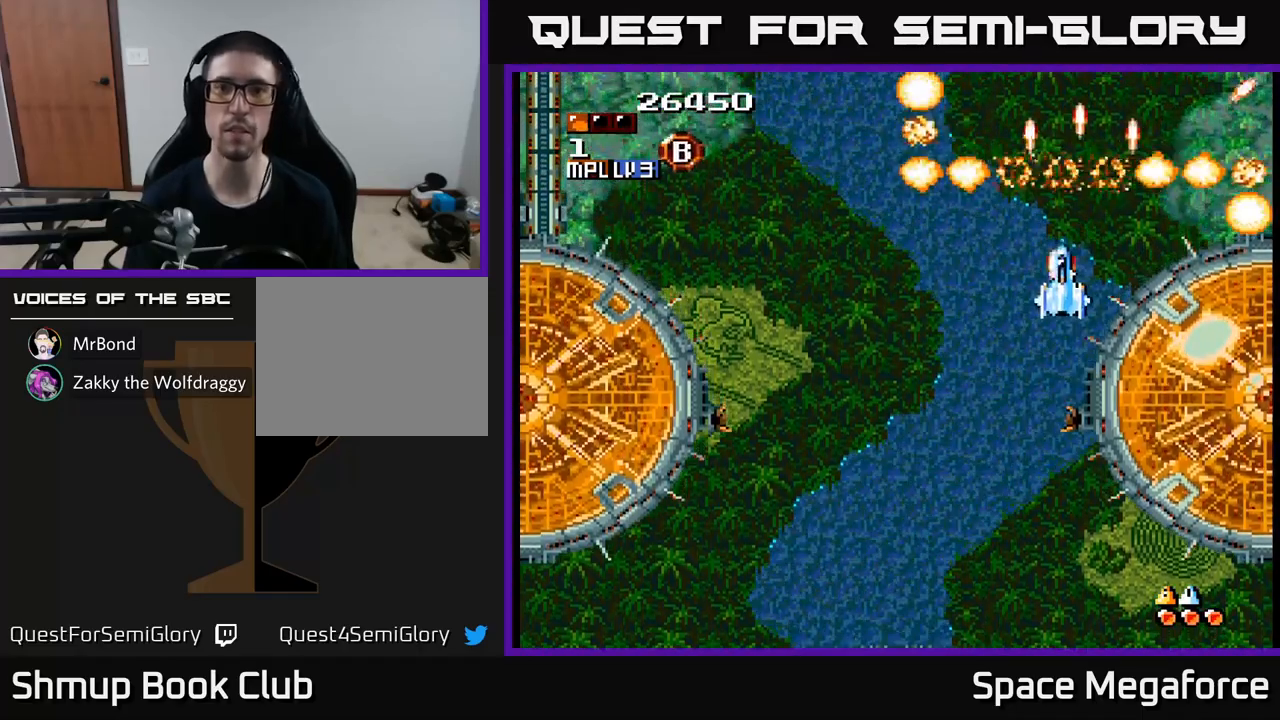
{"buttons": ["X", "DPAD_UP", "DPAD_LEFT"], "events": [[117, "DPAD_DOWN", "up"], [300, "DPAD_UP", "down"]]}
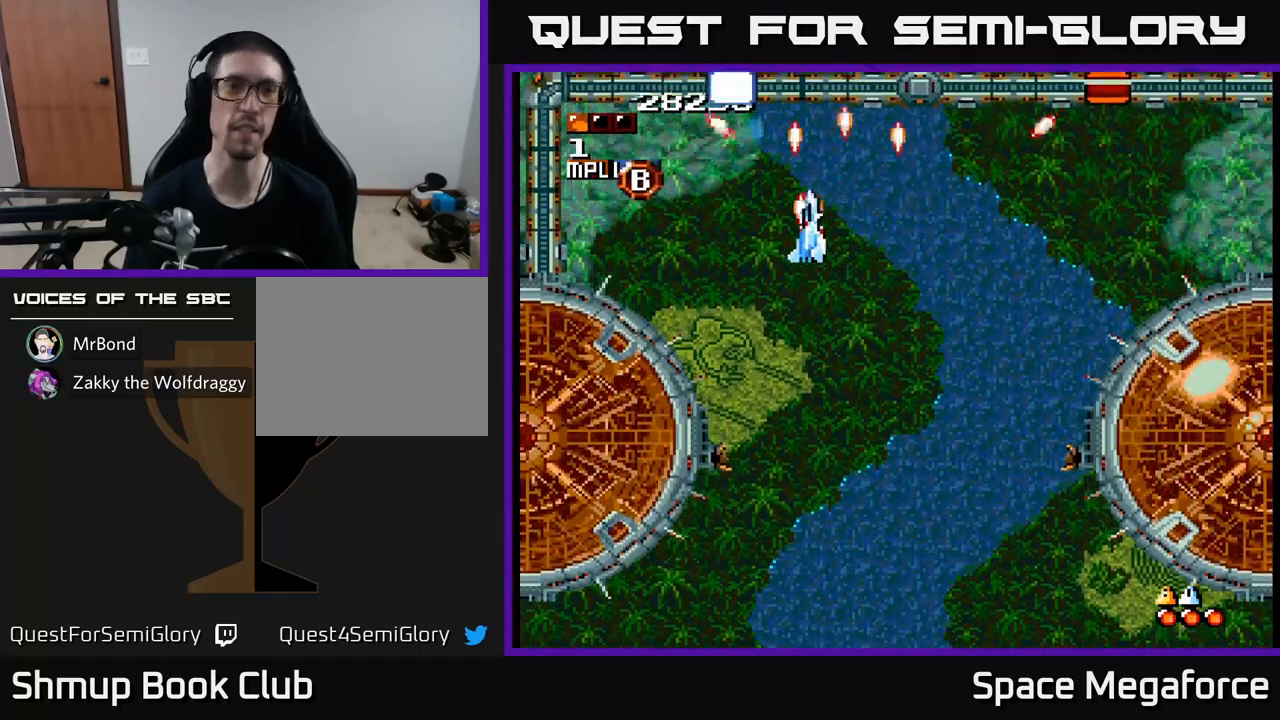
{"buttons": ["X", "DPAD_RIGHT"], "events": [[100, "DPAD_UP", "up"], [367, "DPAD_DOWN", "down"], [367, "DPAD_LEFT", "up"], [400, "DPAD_RIGHT", "down"], [467, "DPAD_DOWN", "up"]]}
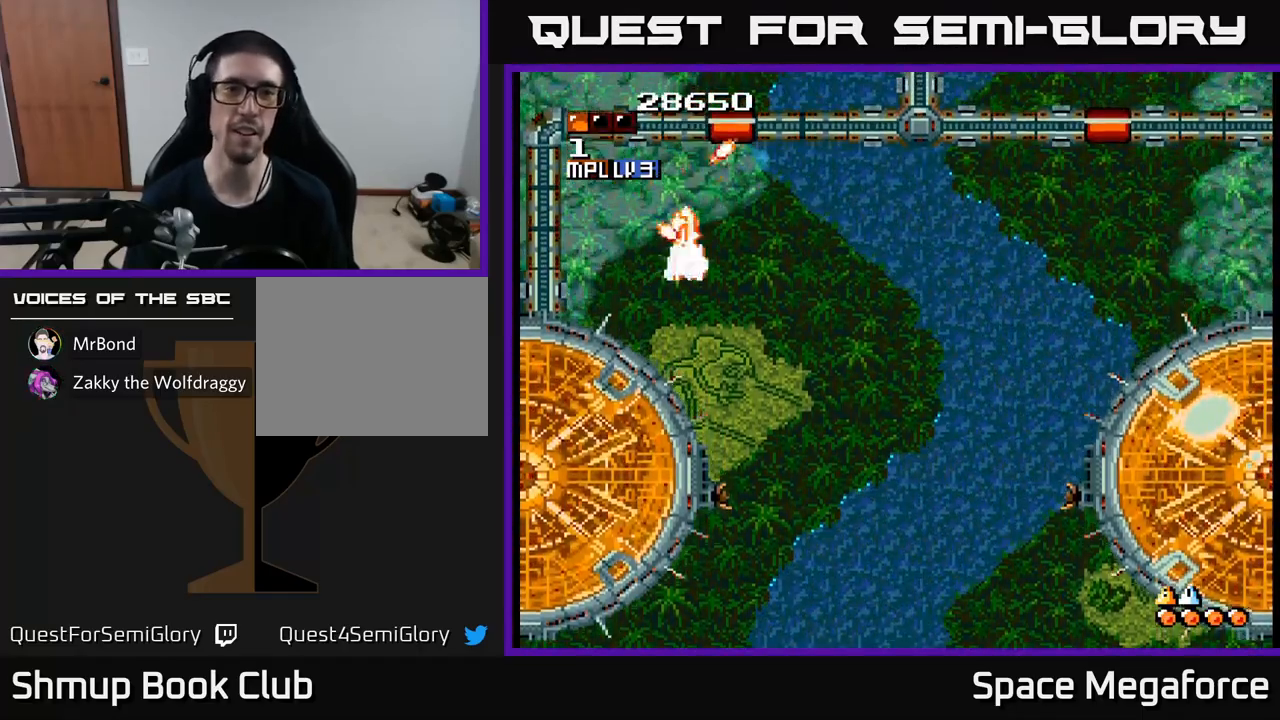
{"buttons": ["X", "DPAD_DOWN", "DPAD_RIGHT"], "events": [[167, "DPAD_DOWN", "down"], [217, "DPAD_RIGHT", "up"], [333, "DPAD_RIGHT", "down"]]}
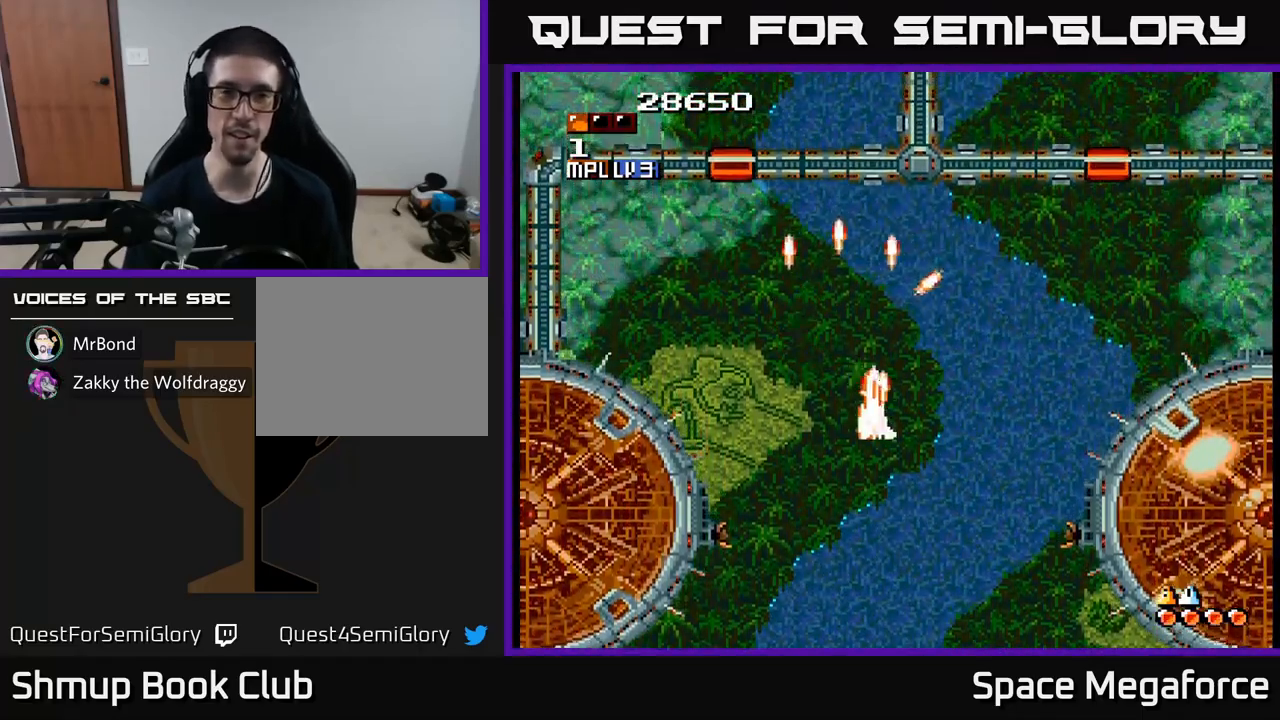
{"buttons": ["X", "DPAD_DOWN"], "events": [[167, "DPAD_DOWN", "up"], [300, "DPAD_RIGHT", "up"], [333, "DPAD_LEFT", "down"], [500, "DPAD_DOWN", "down"], [500, "DPAD_LEFT", "up"]]}
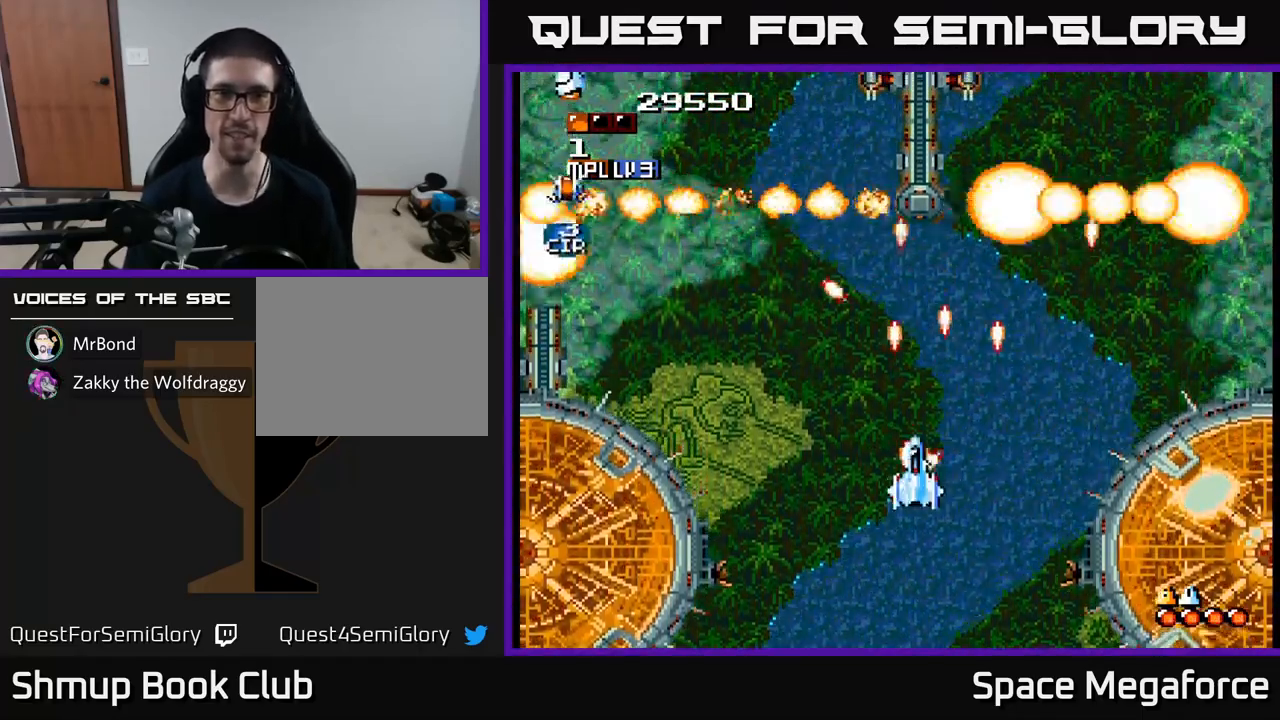
{"buttons": ["X", "DPAD_UP"], "events": [[33, "DPAD_RIGHT", "down"], [83, "DPAD_DOWN", "up"], [83, "DPAD_RIGHT", "up"], [117, "DPAD_LEFT", "down"], [300, "DPAD_UP", "down"], [333, "DPAD_LEFT", "up"]]}
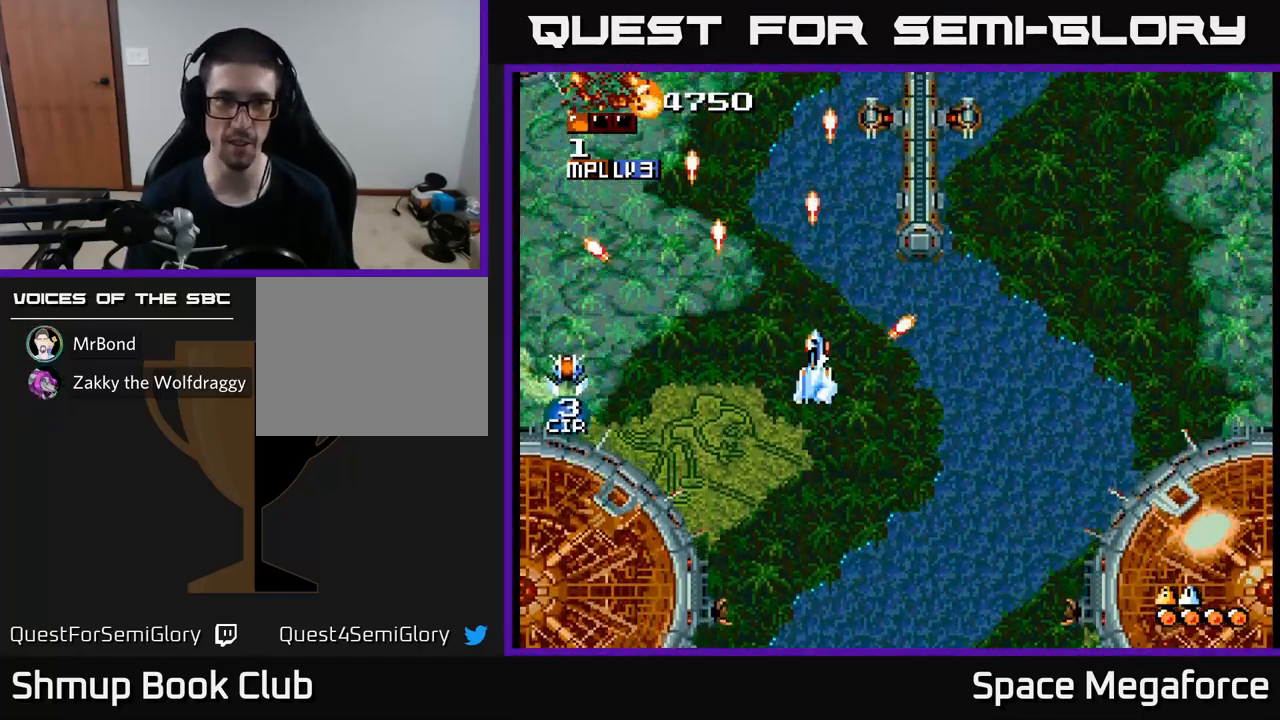
{"buttons": ["X"], "events": [[33, "DPAD_UP", "up"]]}
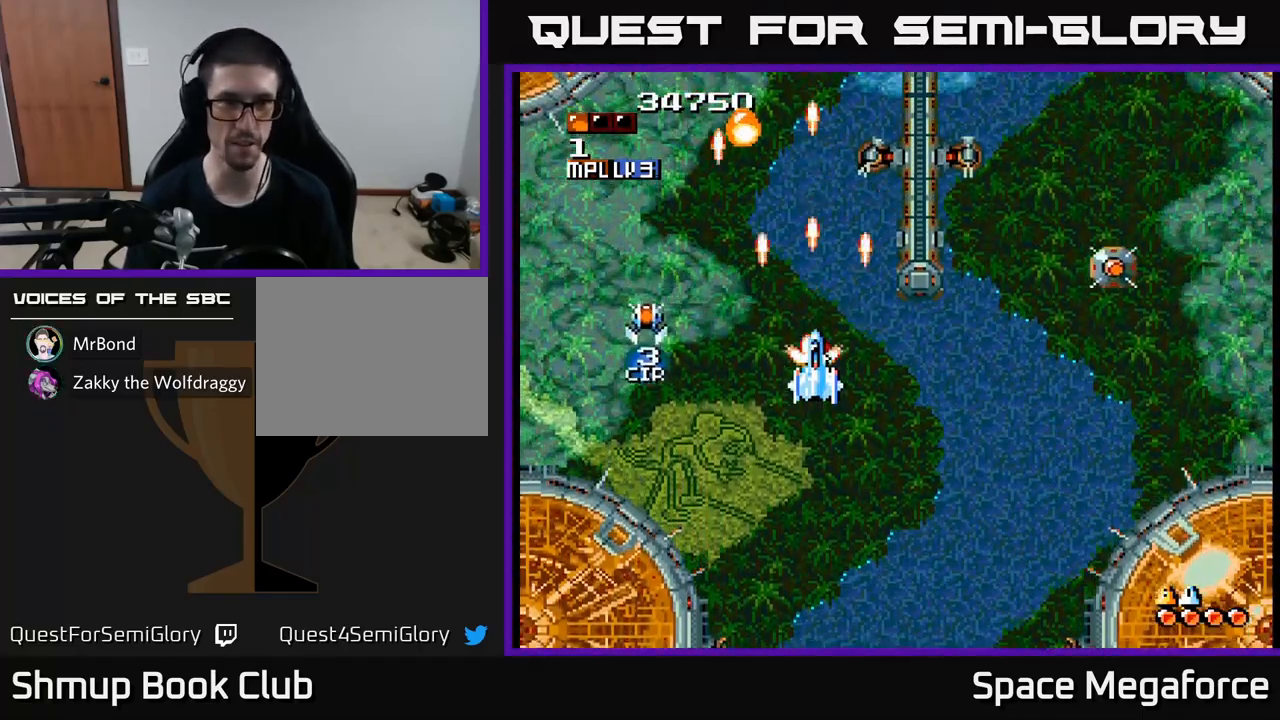
{"buttons": ["X", "DPAD_DOWN"], "events": [[50, "DPAD_UP", "down"], [67, "DPAD_RIGHT", "down"], [100, "DPAD_UP", "up"], [133, "DPAD_DOWN", "down"], [433, "DPAD_RIGHT", "up"]]}
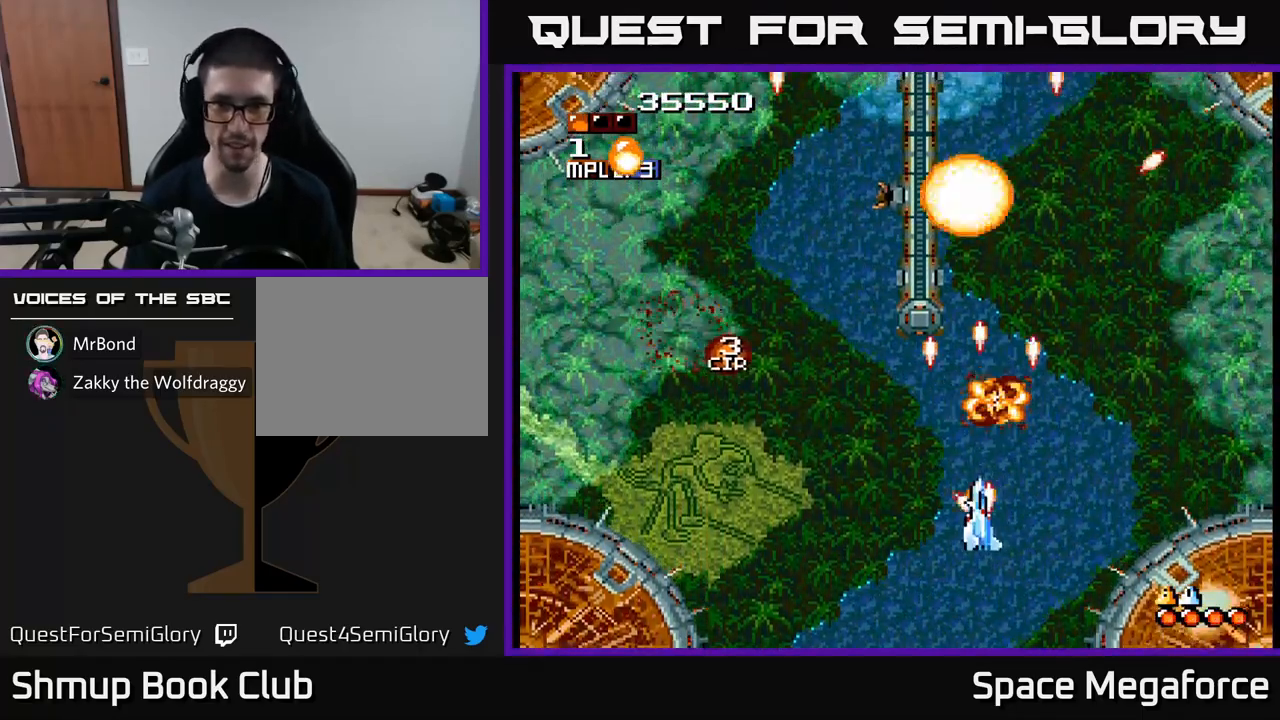
{"buttons": ["X", "DPAD_DOWN", "DPAD_LEFT"], "events": [[117, "DPAD_RIGHT", "down"], [133, "DPAD_DOWN", "up"], [183, "DPAD_RIGHT", "up"], [200, "DPAD_UP", "down"], [233, "DPAD_LEFT", "down"], [267, "DPAD_UP", "up"], [350, "DPAD_DOWN", "down"], [383, "DPAD_LEFT", "up"], [483, "DPAD_LEFT", "down"]]}
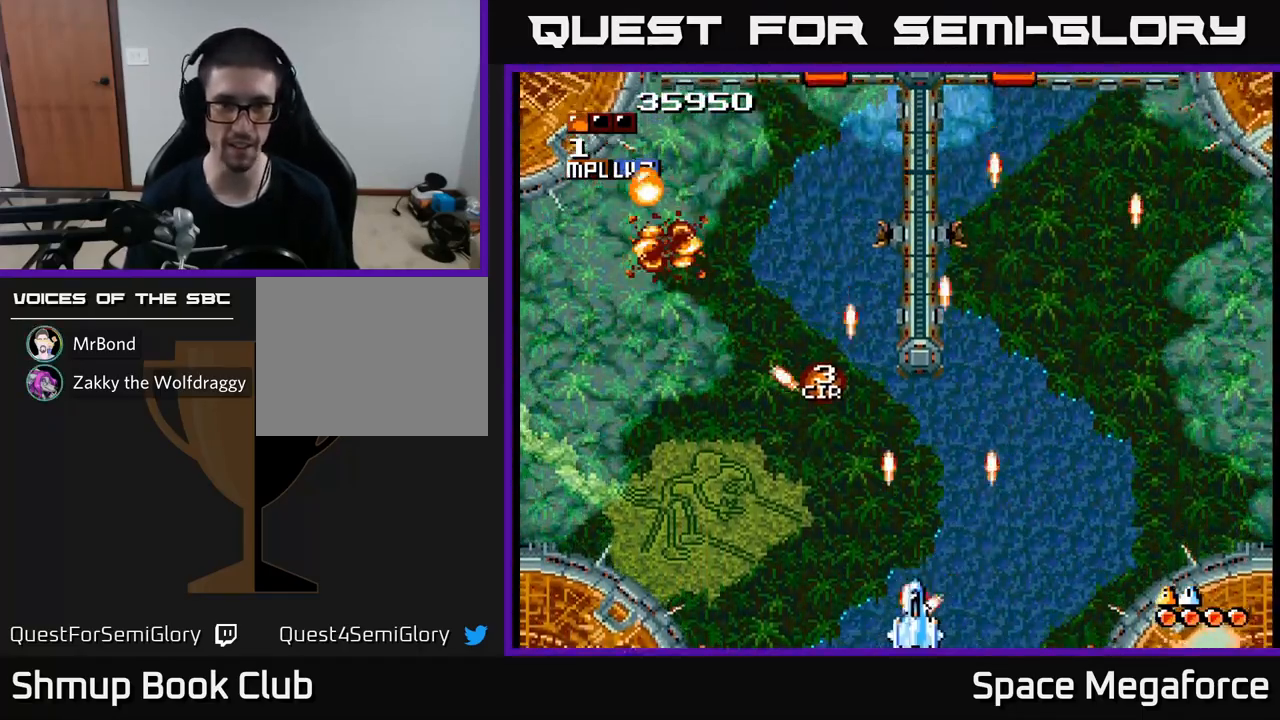
{"buttons": ["X", "DPAD_RIGHT"], "events": [[17, "DPAD_DOWN", "up"], [233, "DPAD_UP", "down"], [333, "DPAD_LEFT", "up"], [333, "DPAD_UP", "up"], [350, "DPAD_DOWN", "down"], [400, "DPAD_RIGHT", "down"], [433, "DPAD_DOWN", "up"]]}
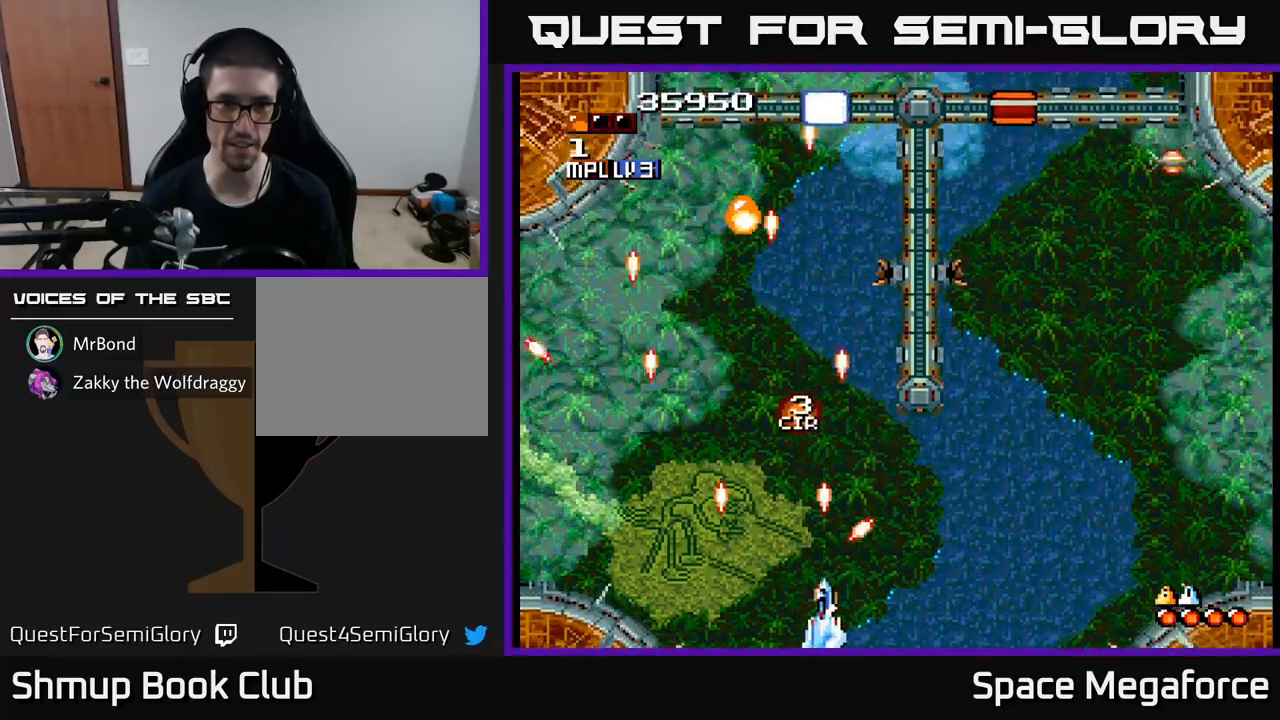
{"buttons": ["X", "DPAD_DOWN", "DPAD_RIGHT"], "events": [[50, "DPAD_UP", "down"], [117, "DPAD_RIGHT", "up"], [383, "DPAD_UP", "up"], [433, "DPAD_DOWN", "down"], [500, "DPAD_RIGHT", "down"]]}
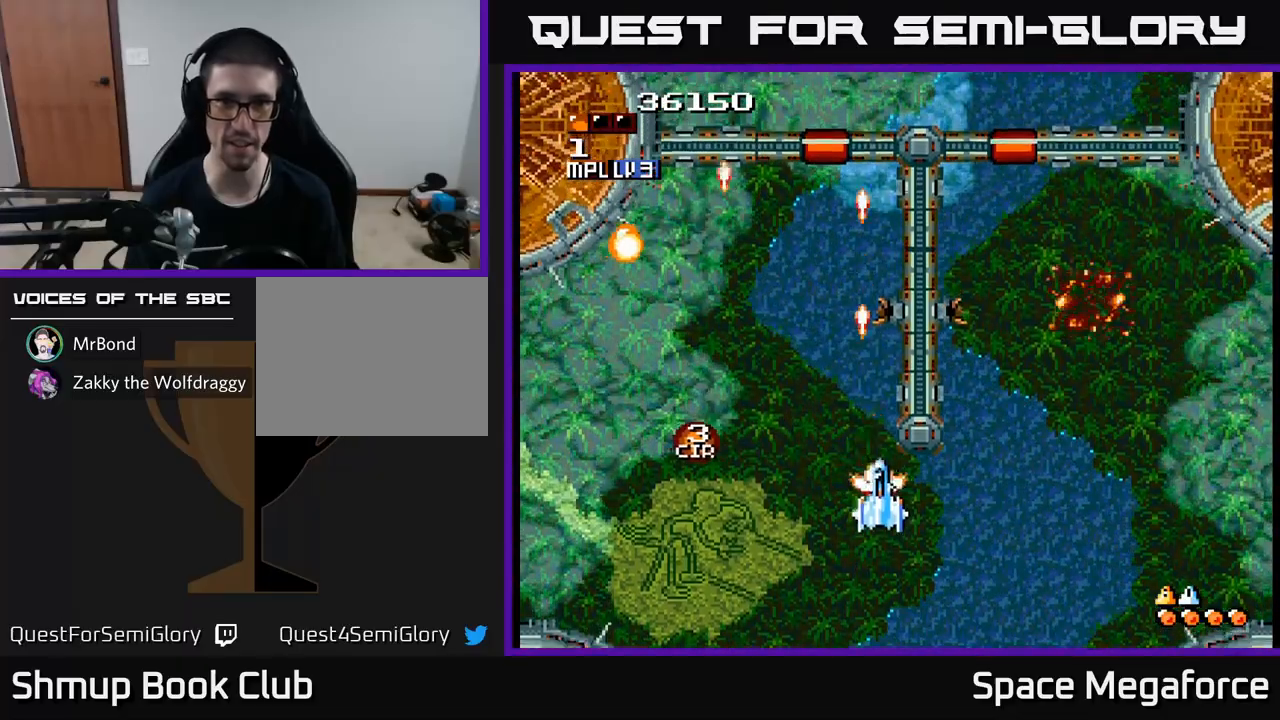
{"buttons": ["X"], "events": [[150, "DPAD_RIGHT", "up"], [267, "DPAD_RIGHT", "down"], [283, "DPAD_DOWN", "up"], [450, "DPAD_RIGHT", "up"]]}
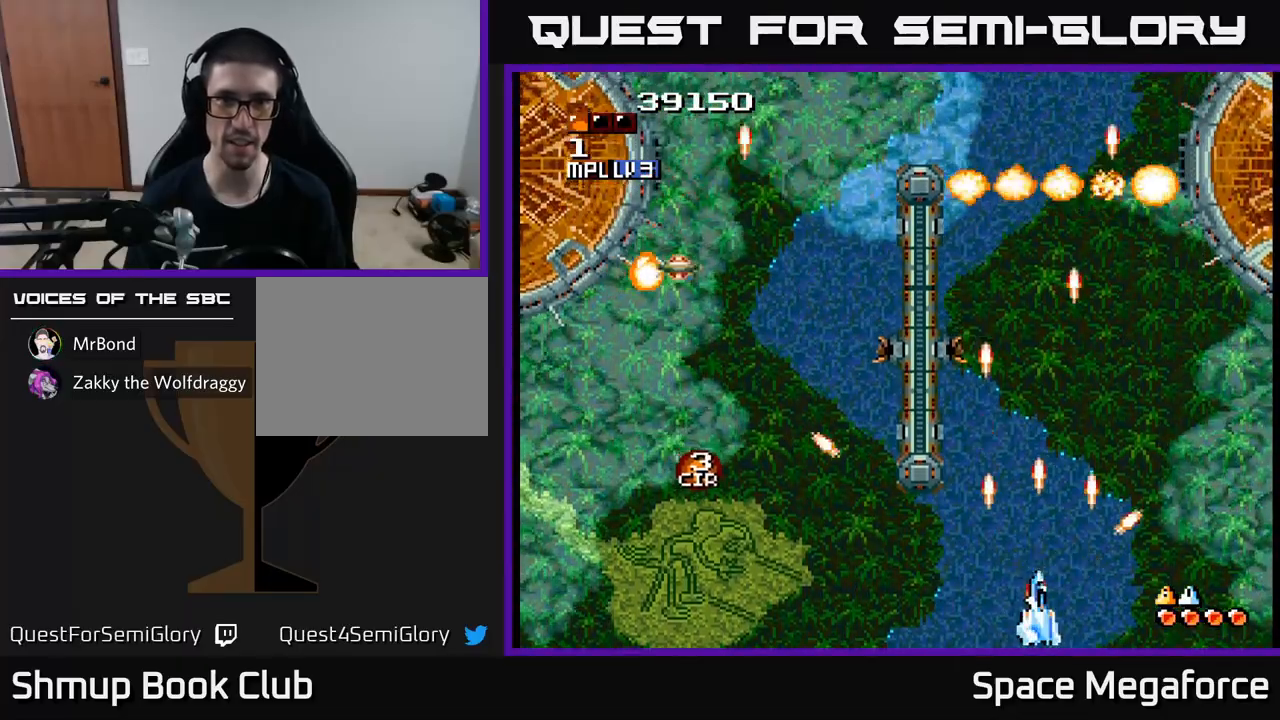
{"buttons": ["X", "DPAD_LEFT"], "events": [[183, "DPAD_LEFT", "down"]]}
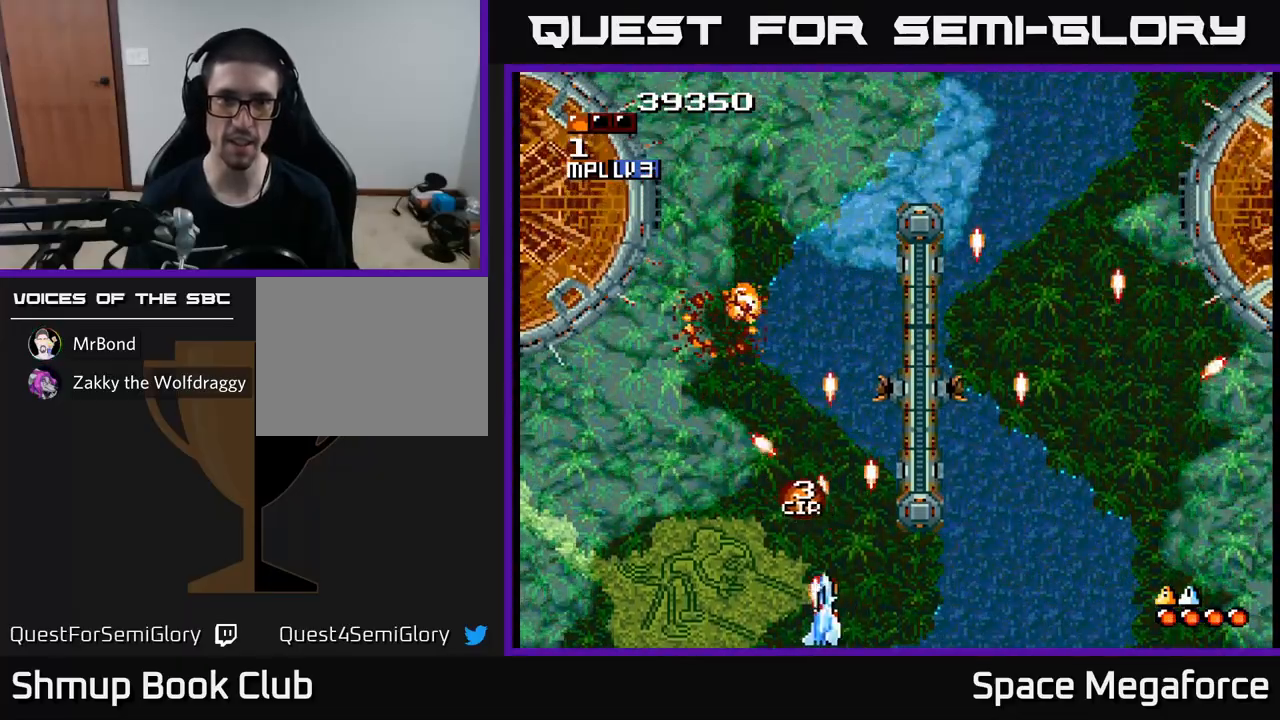
{"buttons": ["X", "DPAD_UP"], "events": [[167, "DPAD_UP", "down"], [367, "DPAD_LEFT", "up"]]}
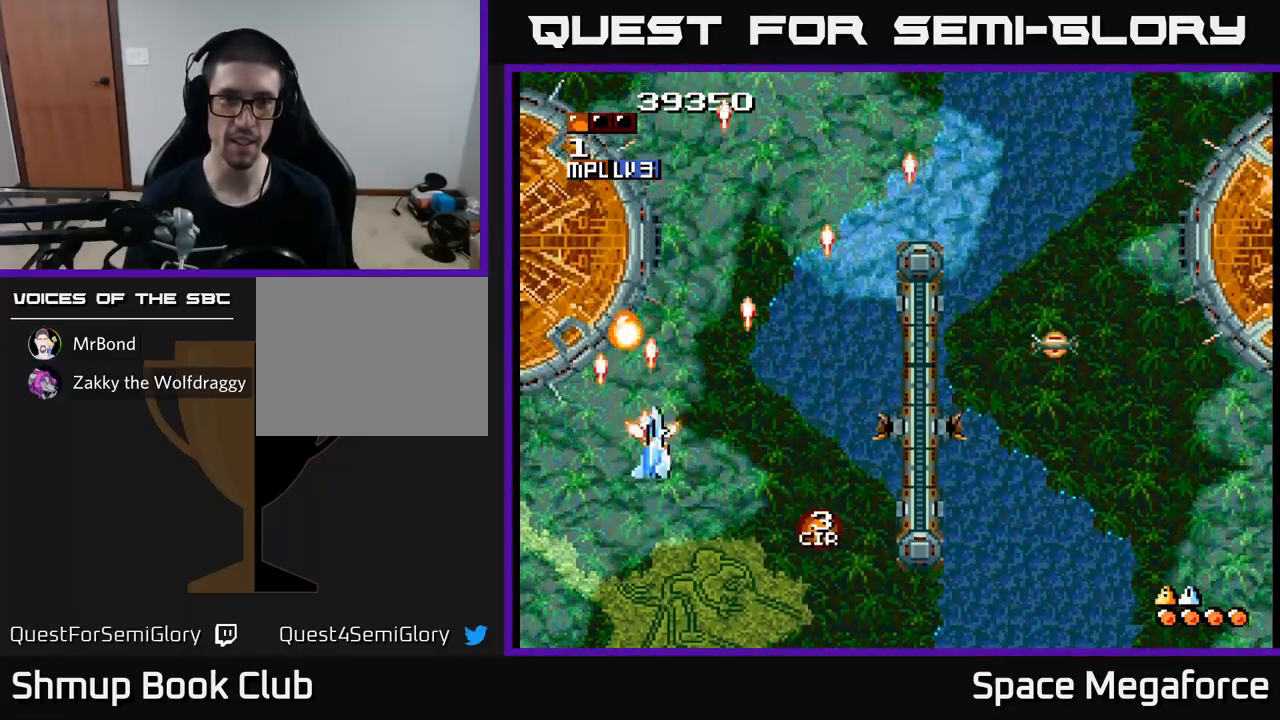
{"buttons": ["X", "DPAD_DOWN", "DPAD_RIGHT"], "events": [[267, "DPAD_UP", "up"], [300, "DPAD_DOWN", "down"], [417, "DPAD_RIGHT", "down"]]}
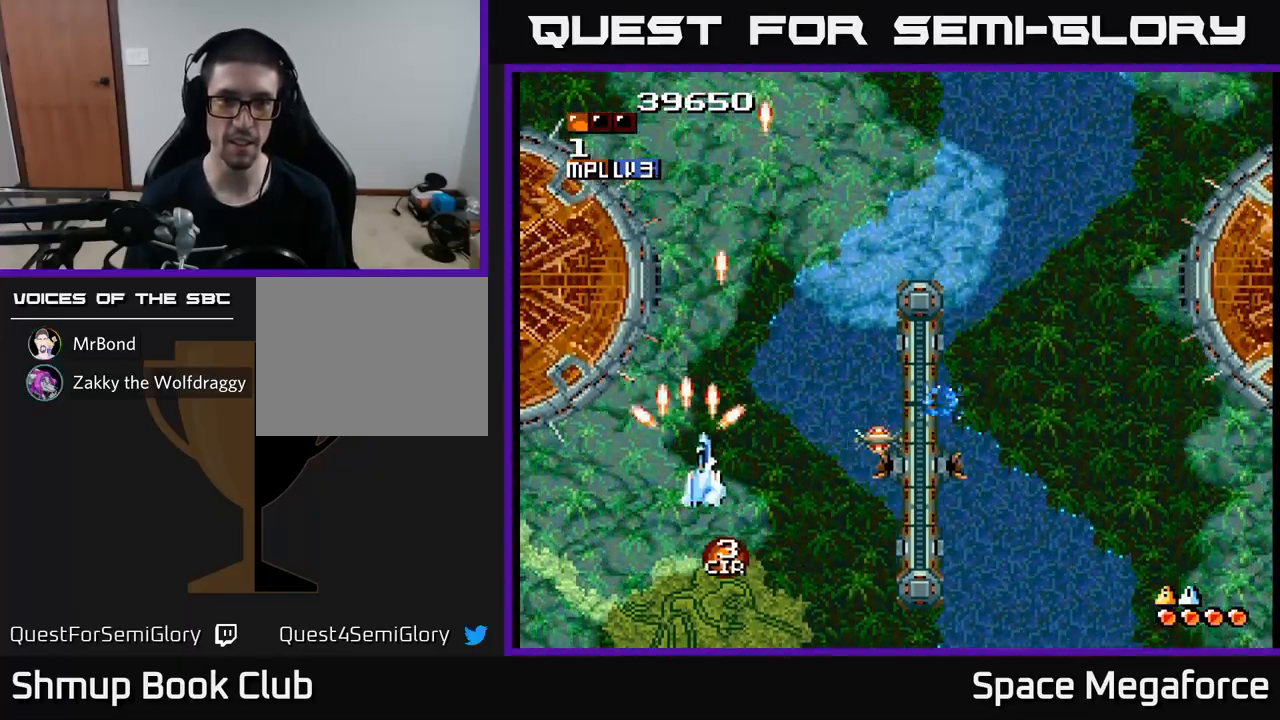
{"buttons": ["X", "DPAD_DOWN"], "events": [[50, "DPAD_DOWN", "up"], [167, "DPAD_RIGHT", "up"], [300, "DPAD_DOWN", "down"], [383, "DPAD_LEFT", "down"], [467, "DPAD_LEFT", "up"]]}
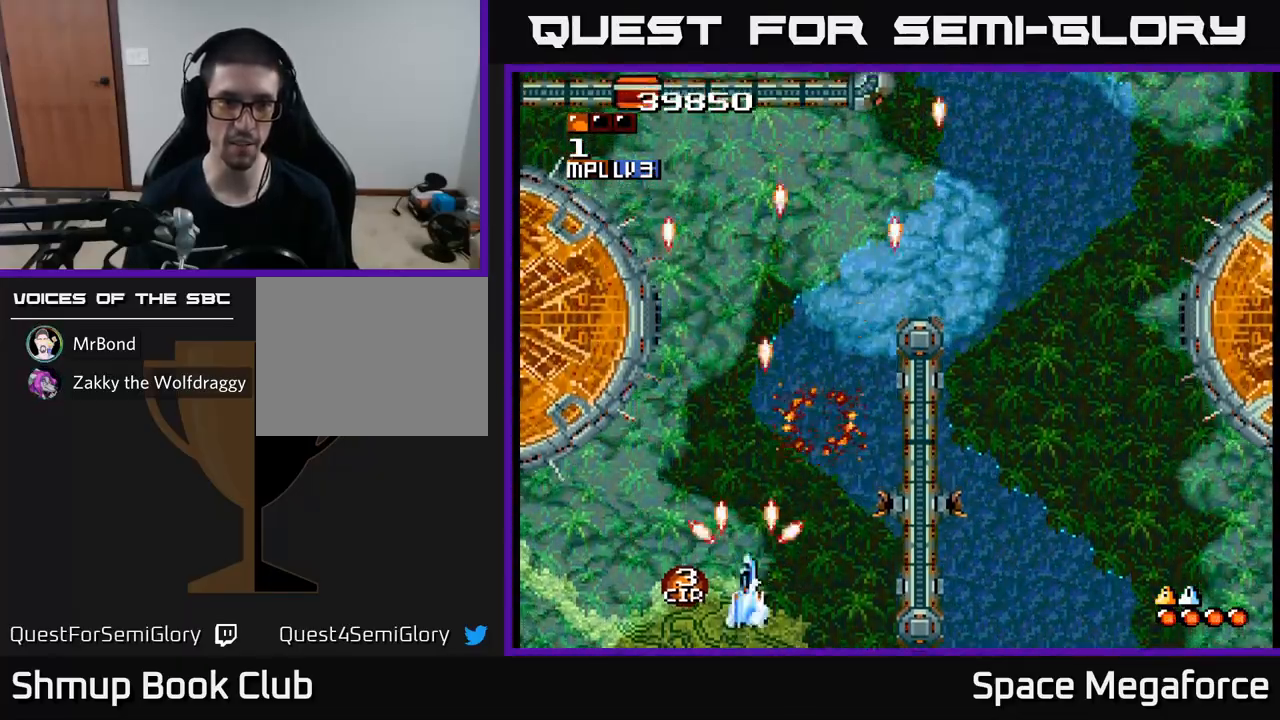
{"buttons": ["X", "DPAD_RIGHT"], "events": [[17, "DPAD_RIGHT", "down"], [67, "DPAD_RIGHT", "up"], [100, "DPAD_LEFT", "down"], [133, "DPAD_DOWN", "up"], [233, "DPAD_UP", "down"], [267, "DPAD_LEFT", "up"], [333, "DPAD_RIGHT", "down"], [467, "DPAD_UP", "up"]]}
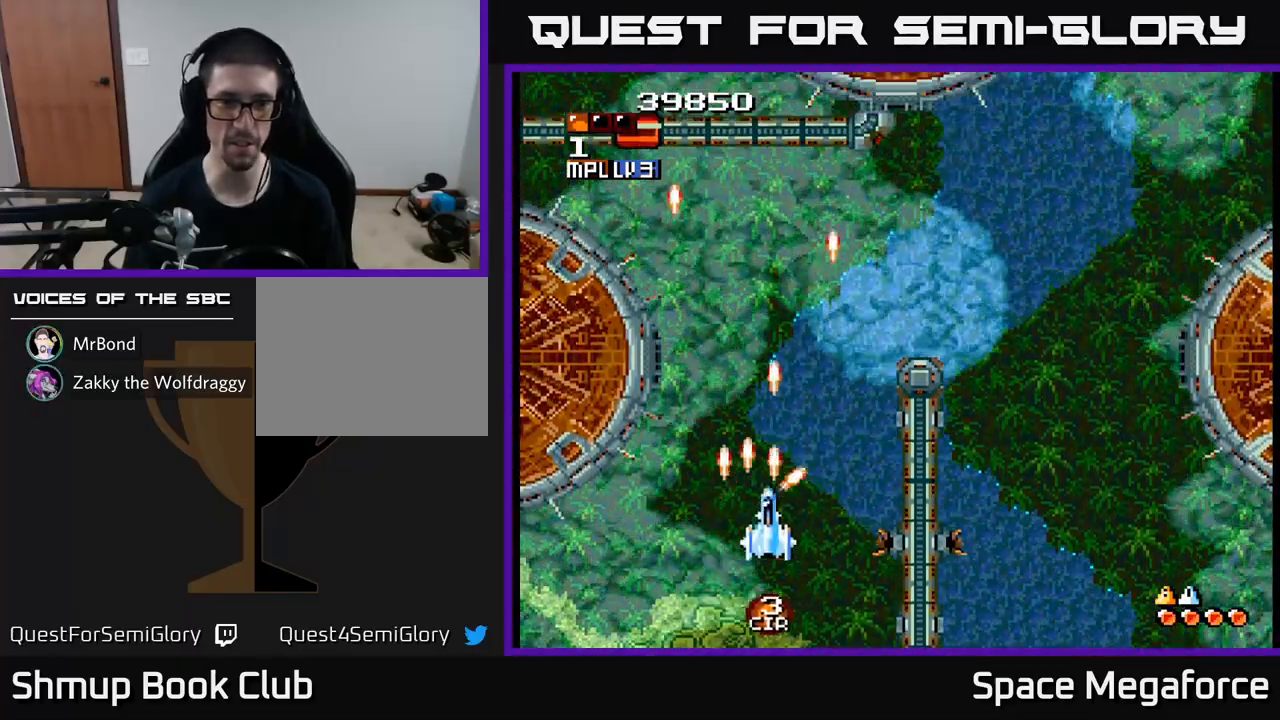
{"buttons": ["X", "DPAD_UP", "DPAD_LEFT"], "events": [[17, "DPAD_DOWN", "down"], [33, "DPAD_RIGHT", "up"], [167, "DPAD_RIGHT", "down"], [317, "DPAD_DOWN", "up"], [333, "DPAD_RIGHT", "up"], [367, "DPAD_LEFT", "down"], [383, "DPAD_UP", "down"]]}
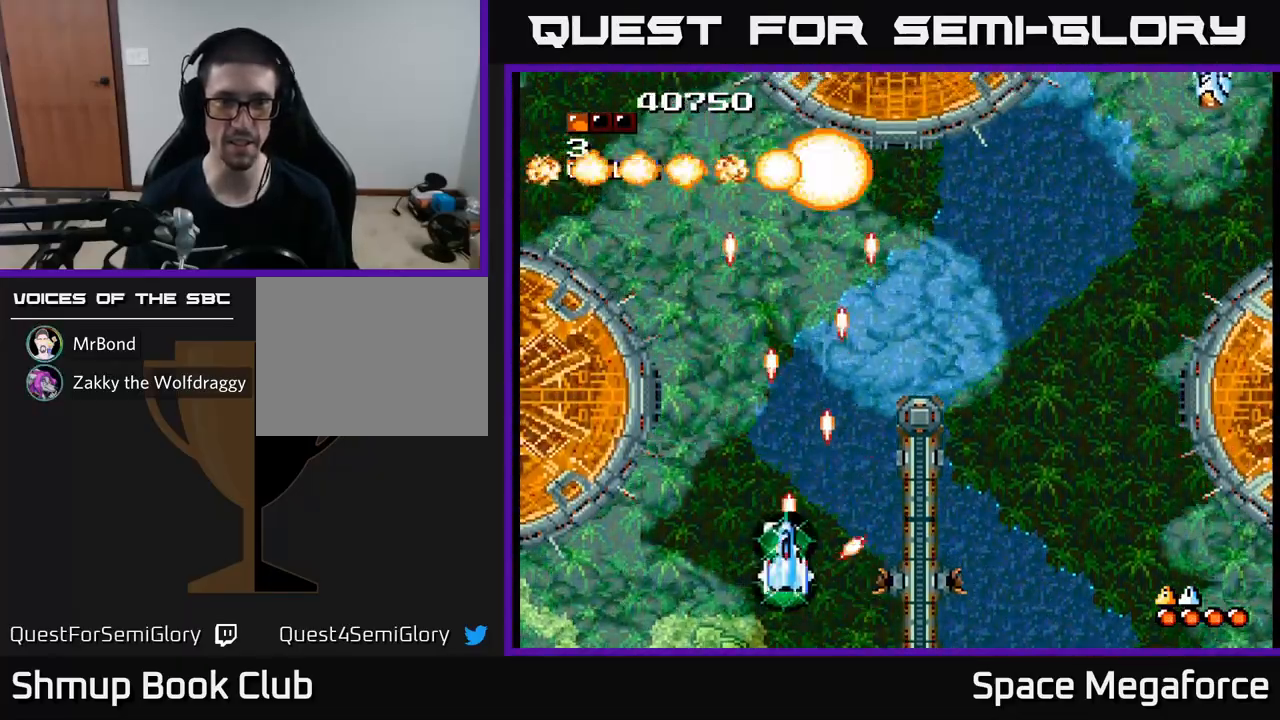
{"buttons": ["X", "DPAD_UP", "DPAD_RIGHT"], "events": [[17, "DPAD_LEFT", "up"], [317, "DPAD_RIGHT", "down"], [317, "DPAD_UP", "up"], [350, "DPAD_UP", "down"]]}
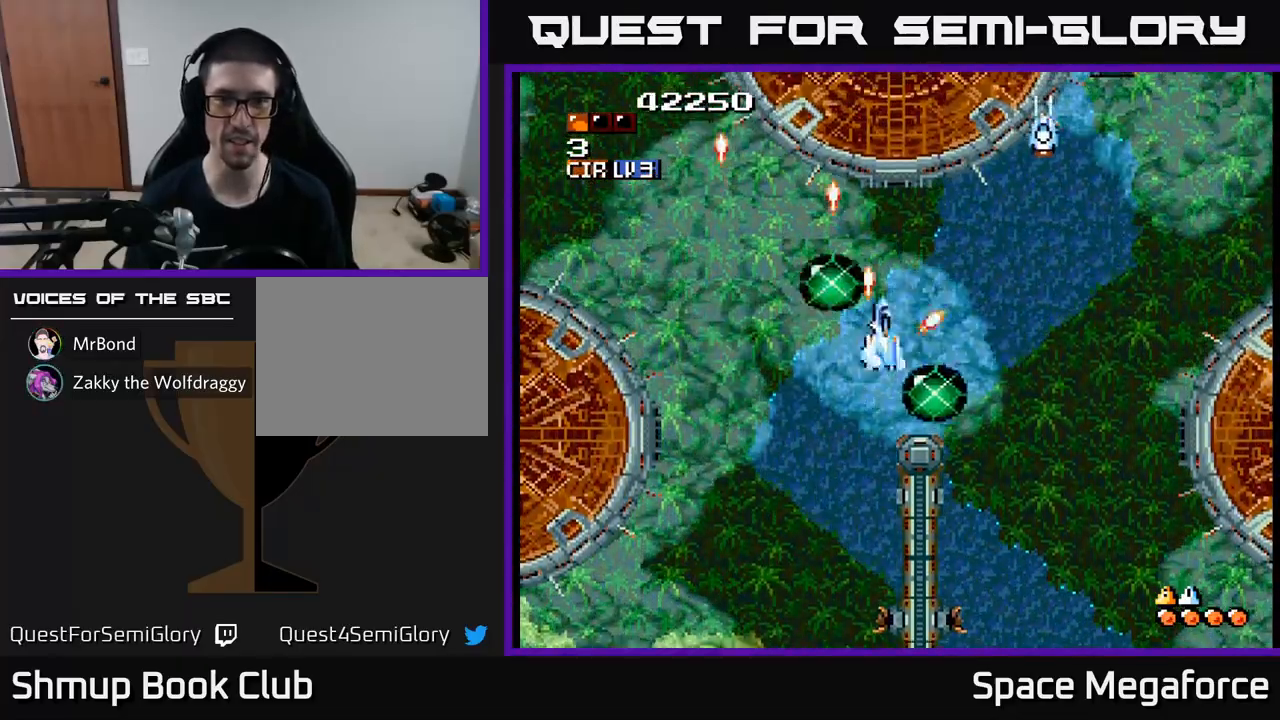
{"buttons": ["X", "DPAD_UP", "DPAD_LEFT"], "events": [[83, "DPAD_UP", "up"], [250, "DPAD_RIGHT", "up"], [267, "DPAD_DOWN", "down"], [317, "DPAD_LEFT", "down"], [367, "DPAD_DOWN", "up"], [450, "DPAD_UP", "down"]]}
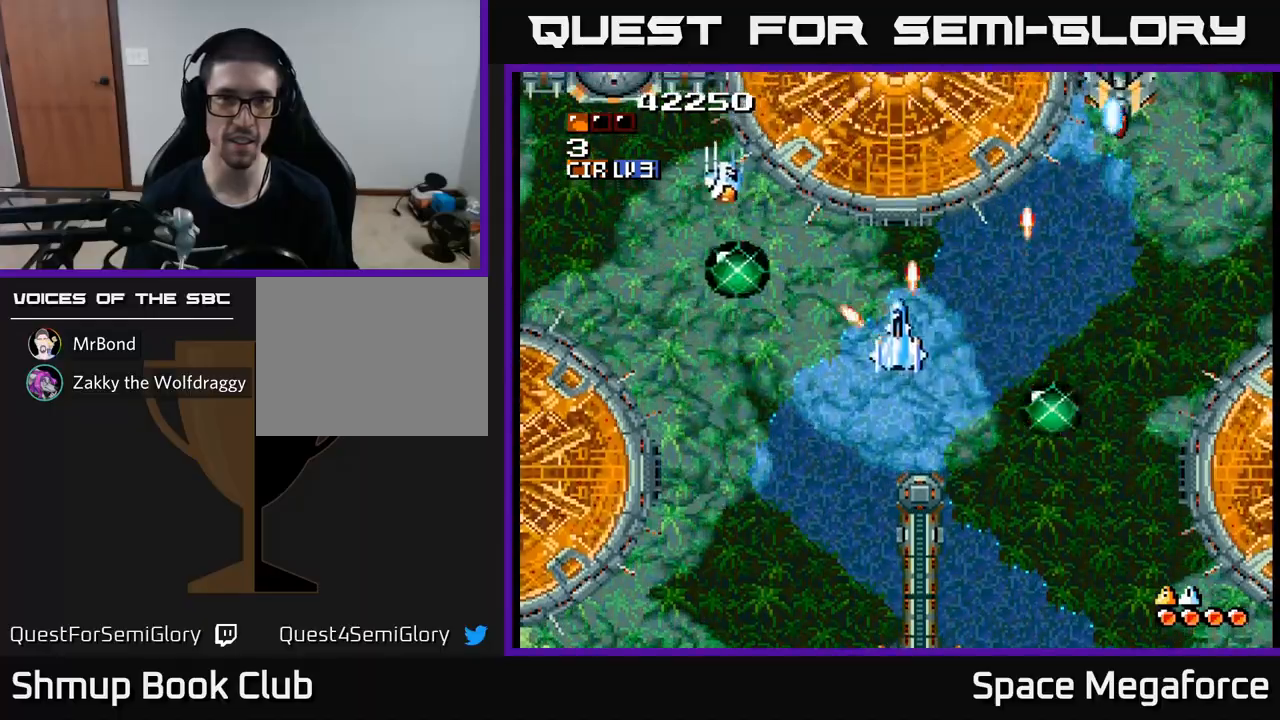
{"buttons": ["X", "DPAD_UP"], "events": [[17, "DPAD_UP", "up"], [250, "DPAD_DOWN", "down"], [250, "DPAD_LEFT", "up"], [417, "DPAD_DOWN", "up"], [433, "DPAD_LEFT", "down"], [450, "DPAD_UP", "down"], [500, "DPAD_LEFT", "up"]]}
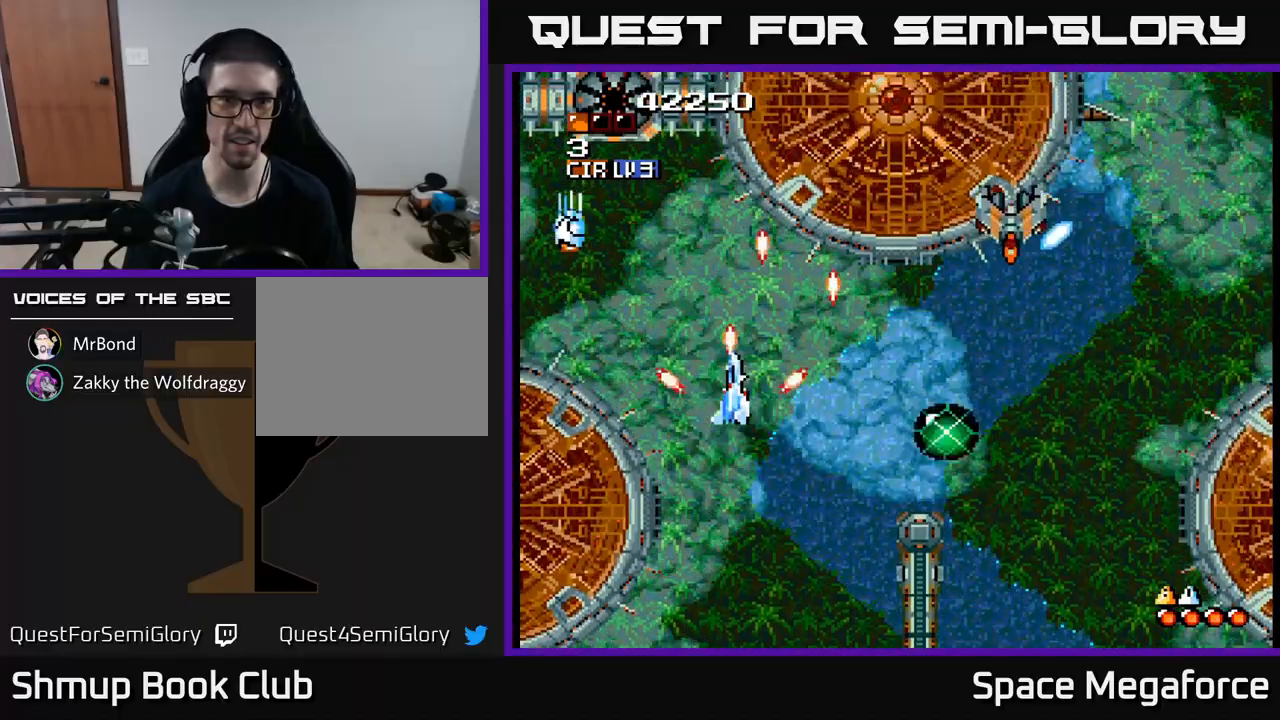
{"buttons": ["X", "DPAD_LEFT"], "events": [[67, "DPAD_UP", "up"], [333, "DPAD_DOWN", "down"], [383, "DPAD_RIGHT", "down"], [450, "DPAD_RIGHT", "up"], [483, "DPAD_DOWN", "up"], [500, "DPAD_LEFT", "down"]]}
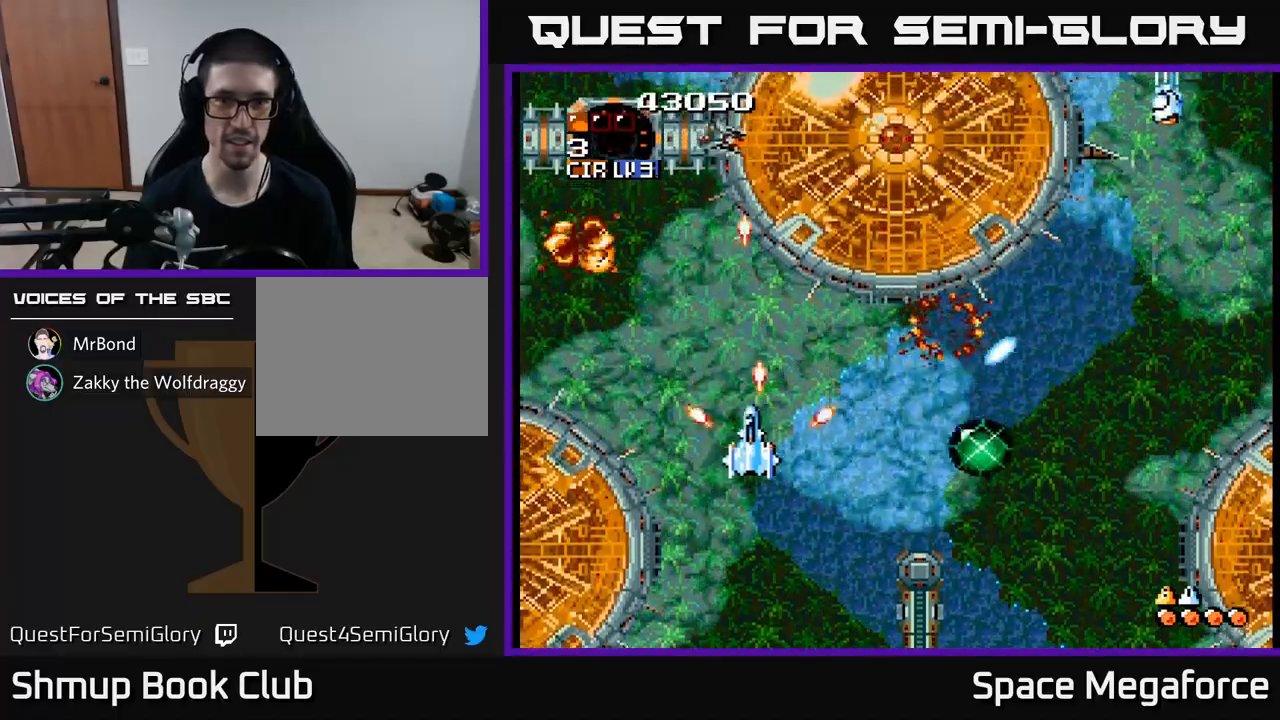
{"buttons": ["X", "DPAD_UP", "DPAD_LEFT"], "events": [[67, "DPAD_UP", "down"], [100, "DPAD_UP", "up"], [133, "DPAD_LEFT", "up"], [150, "DPAD_RIGHT", "down"], [333, "DPAD_RIGHT", "up"], [350, "DPAD_UP", "down"], [367, "DPAD_LEFT", "down"]]}
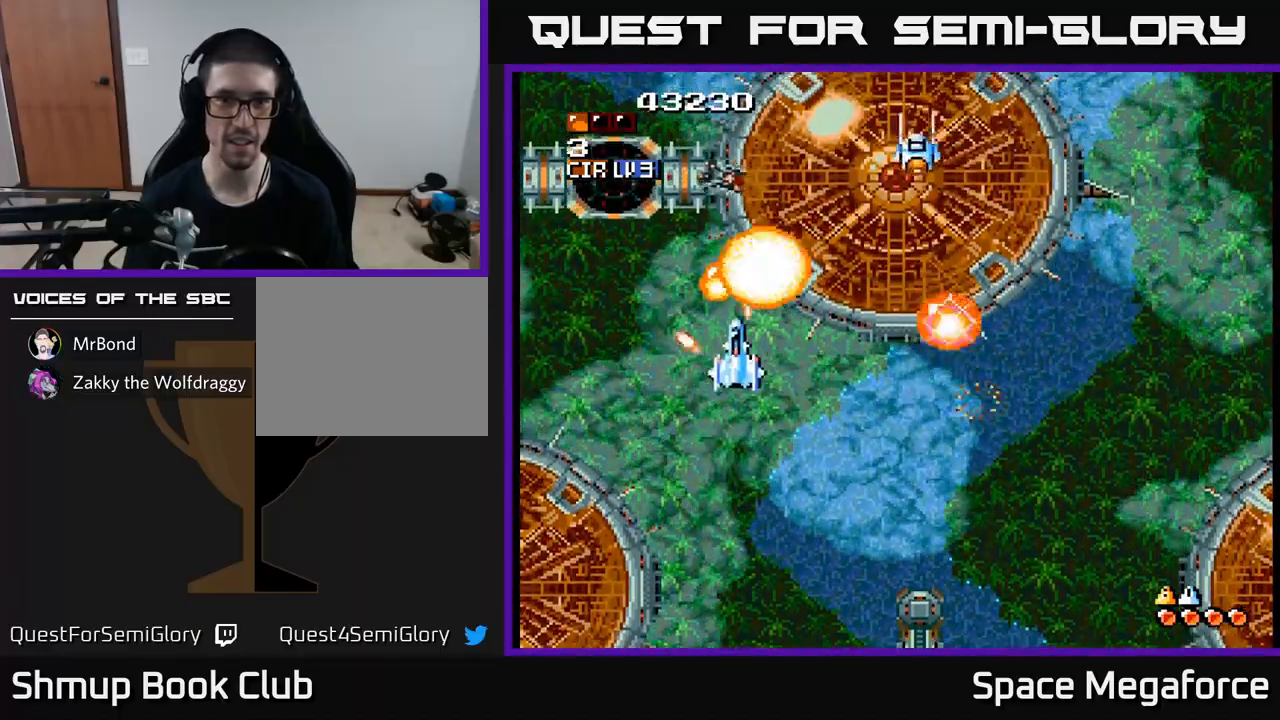
{"buttons": ["X", "DPAD_LEFT"], "events": [[33, "DPAD_UP", "up"], [83, "DPAD_DOWN", "down"], [83, "DPAD_LEFT", "up"], [233, "DPAD_DOWN", "up"], [250, "DPAD_UP", "down"], [383, "DPAD_LEFT", "down"], [450, "DPAD_UP", "up"]]}
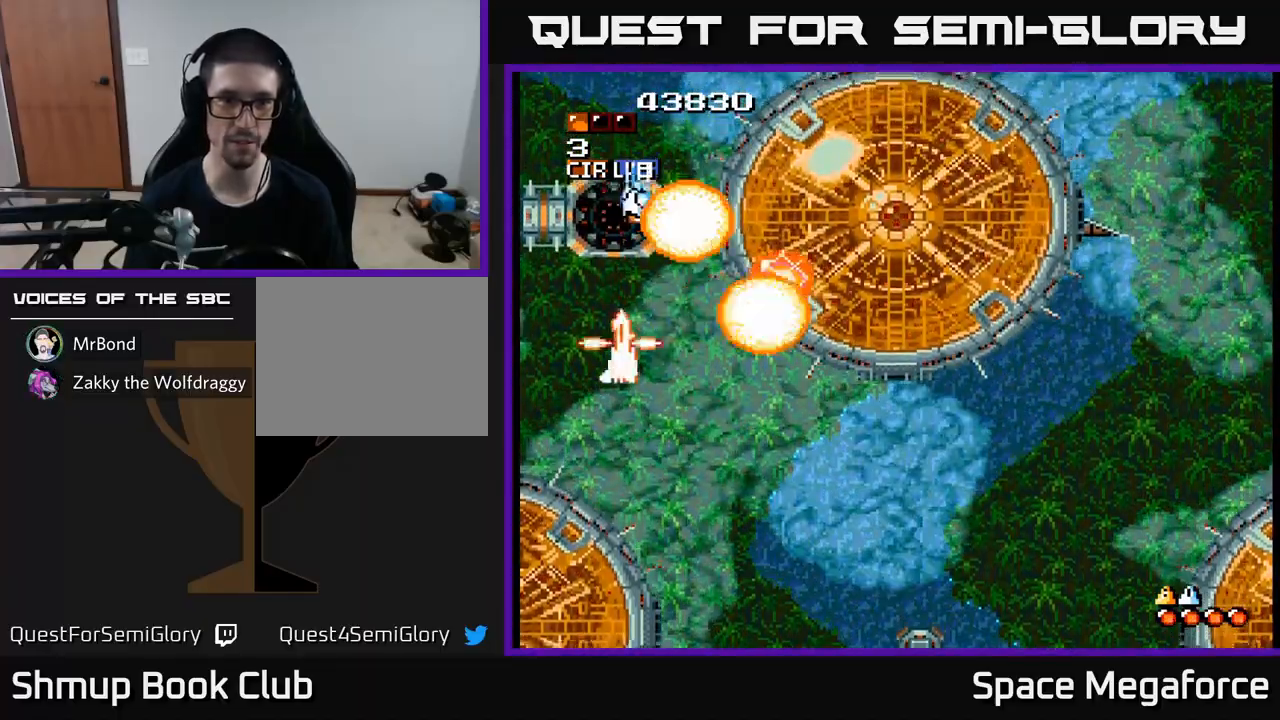
{"buttons": ["X"], "events": [[83, "DPAD_LEFT", "up"], [133, "DPAD_DOWN", "down"], [200, "DPAD_RIGHT", "down"], [233, "DPAD_DOWN", "up"], [233, "DPAD_RIGHT", "up"]]}
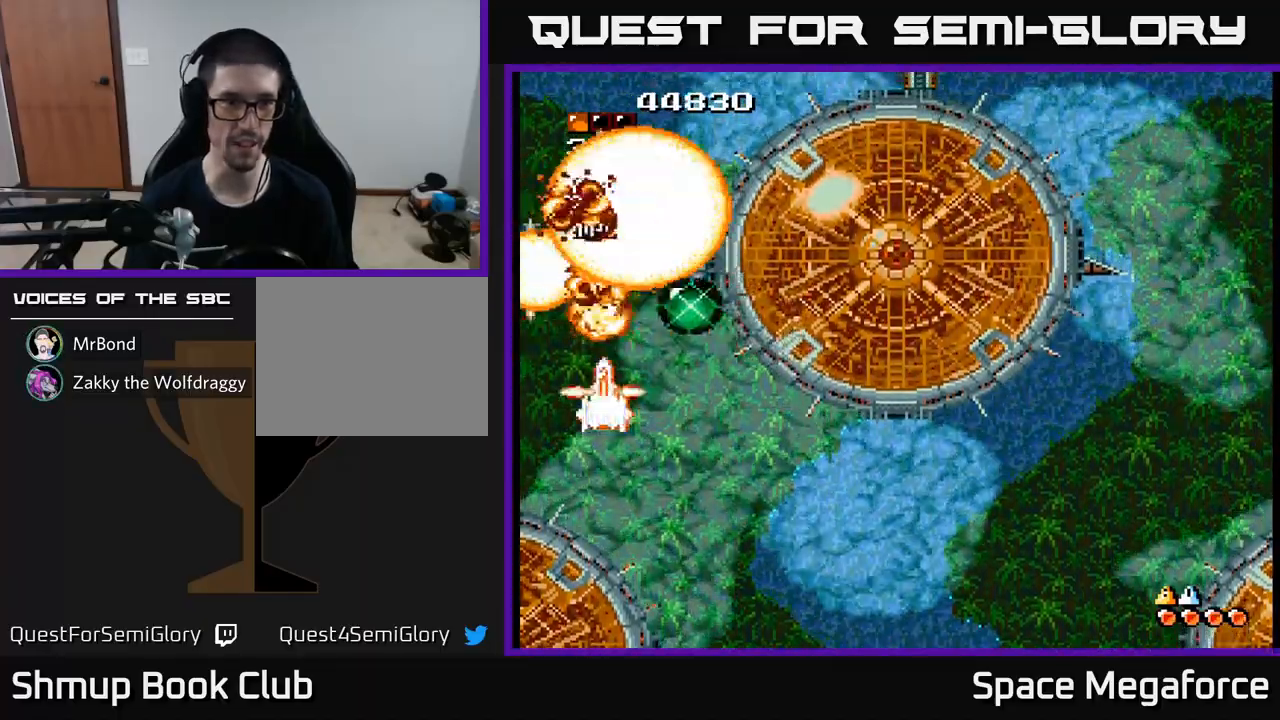
{"buttons": ["X", "DPAD_DOWN"], "events": [[33, "DPAD_RIGHT", "down"], [50, "DPAD_DOWN", "down"], [83, "DPAD_DOWN", "up"], [150, "DPAD_RIGHT", "up"], [150, "DPAD_UP", "down"], [250, "DPAD_UP", "up"], [467, "DPAD_DOWN", "down"]]}
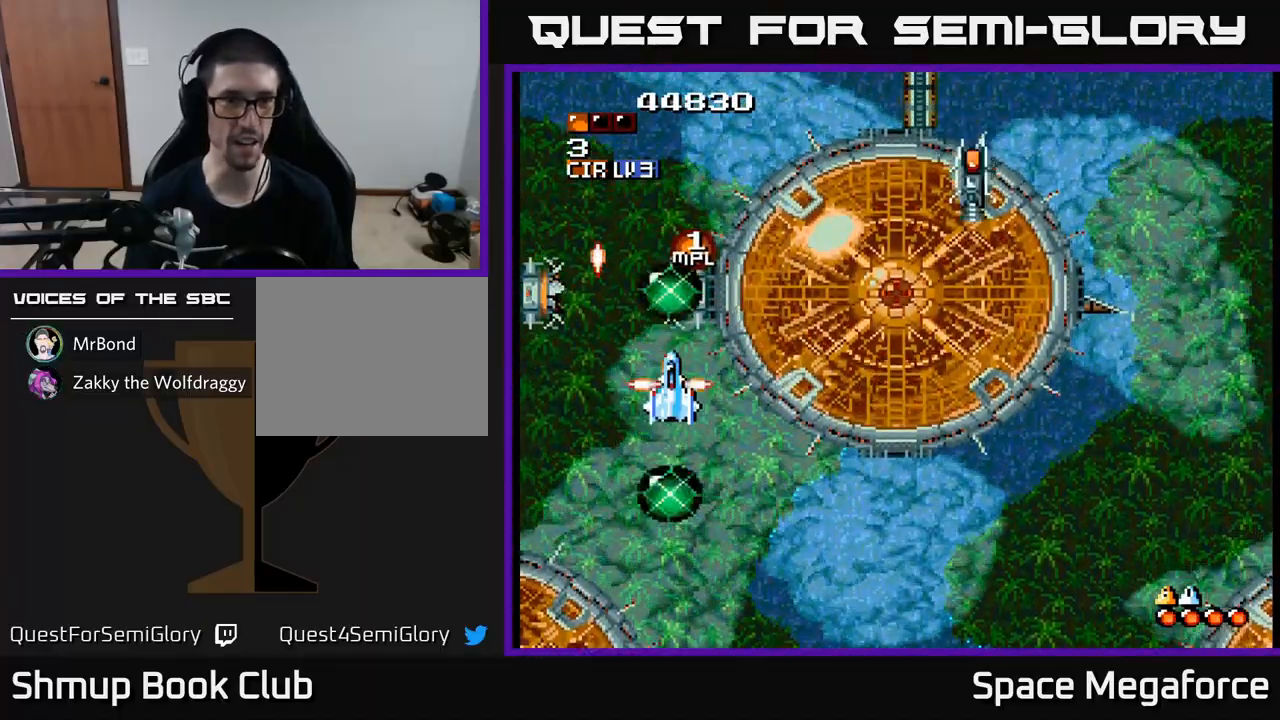
{"buttons": ["X", "DPAD_RIGHT"], "events": [[133, "DPAD_RIGHT", "down"], [500, "DPAD_DOWN", "up"]]}
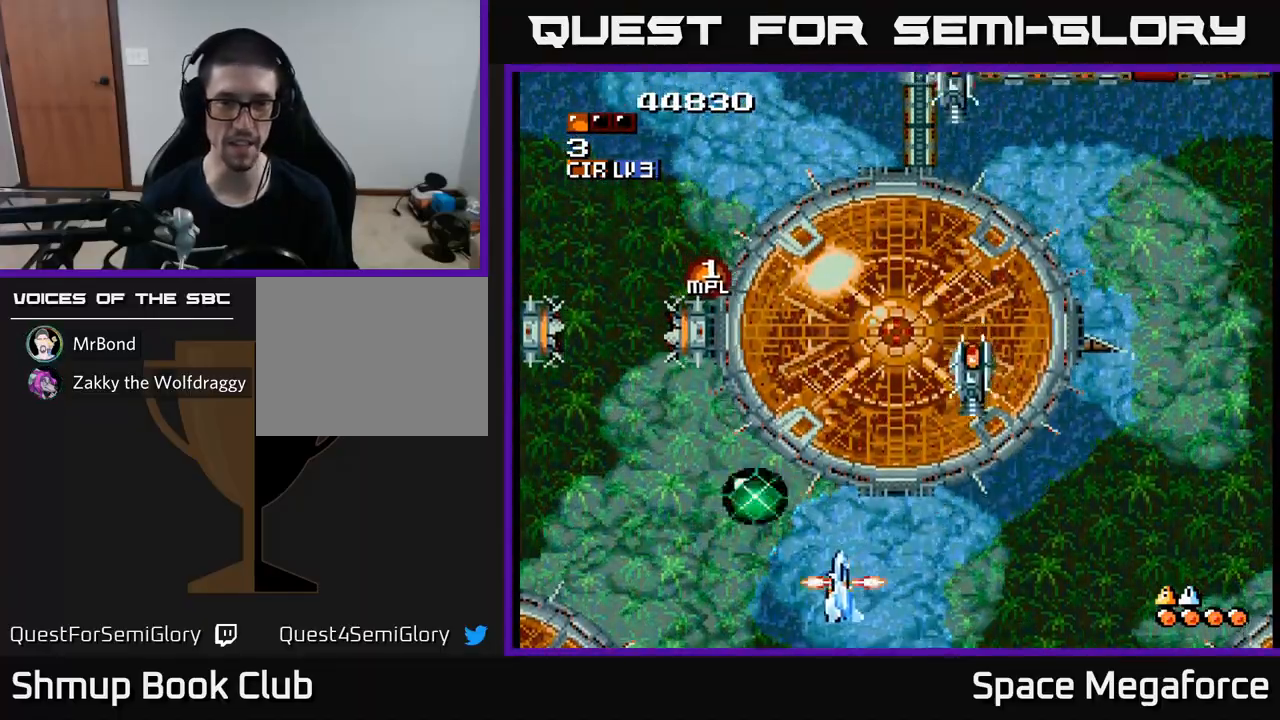
{"buttons": ["X", "DPAD_UP", "DPAD_RIGHT"], "events": [[250, "DPAD_RIGHT", "up"], [250, "DPAD_UP", "down"], [383, "DPAD_UP", "up"], [400, "DPAD_RIGHT", "down"], [500, "DPAD_UP", "down"]]}
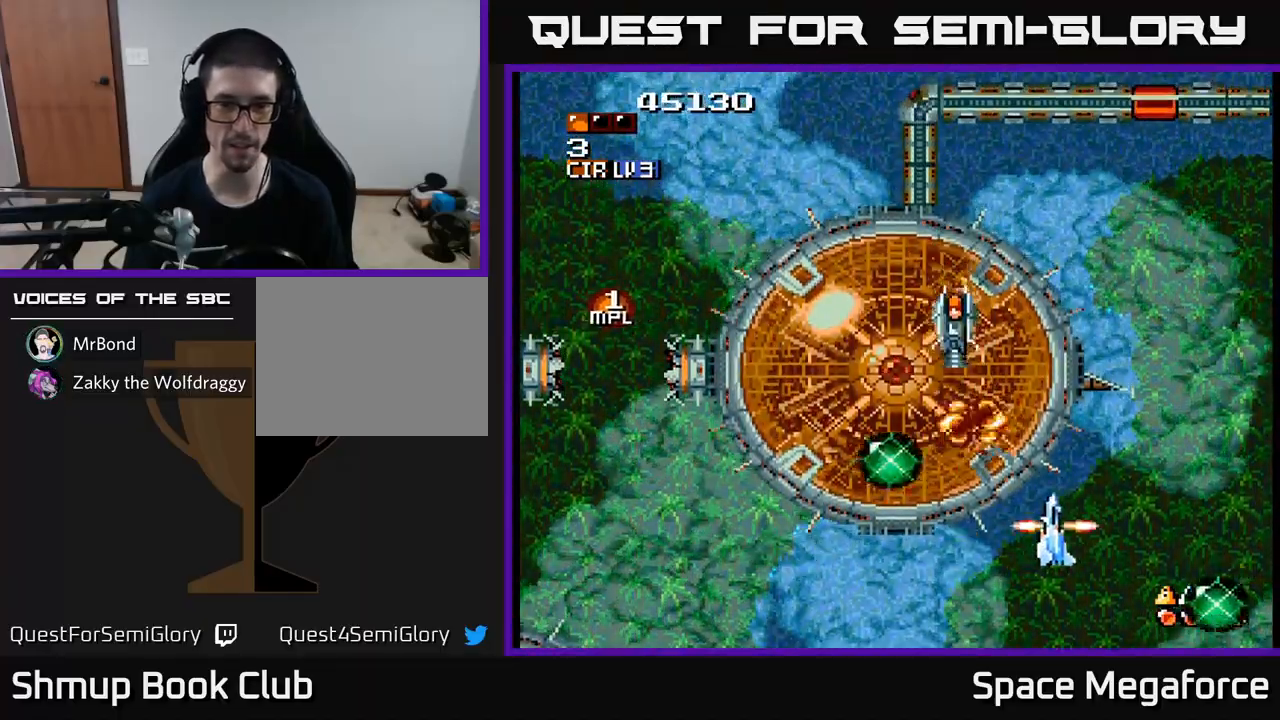
{"buttons": ["X"], "events": [[183, "DPAD_RIGHT", "up"], [233, "DPAD_LEFT", "down"], [283, "DPAD_UP", "up"], [367, "DPAD_LEFT", "up"], [400, "DPAD_RIGHT", "down"], [483, "DPAD_RIGHT", "up"]]}
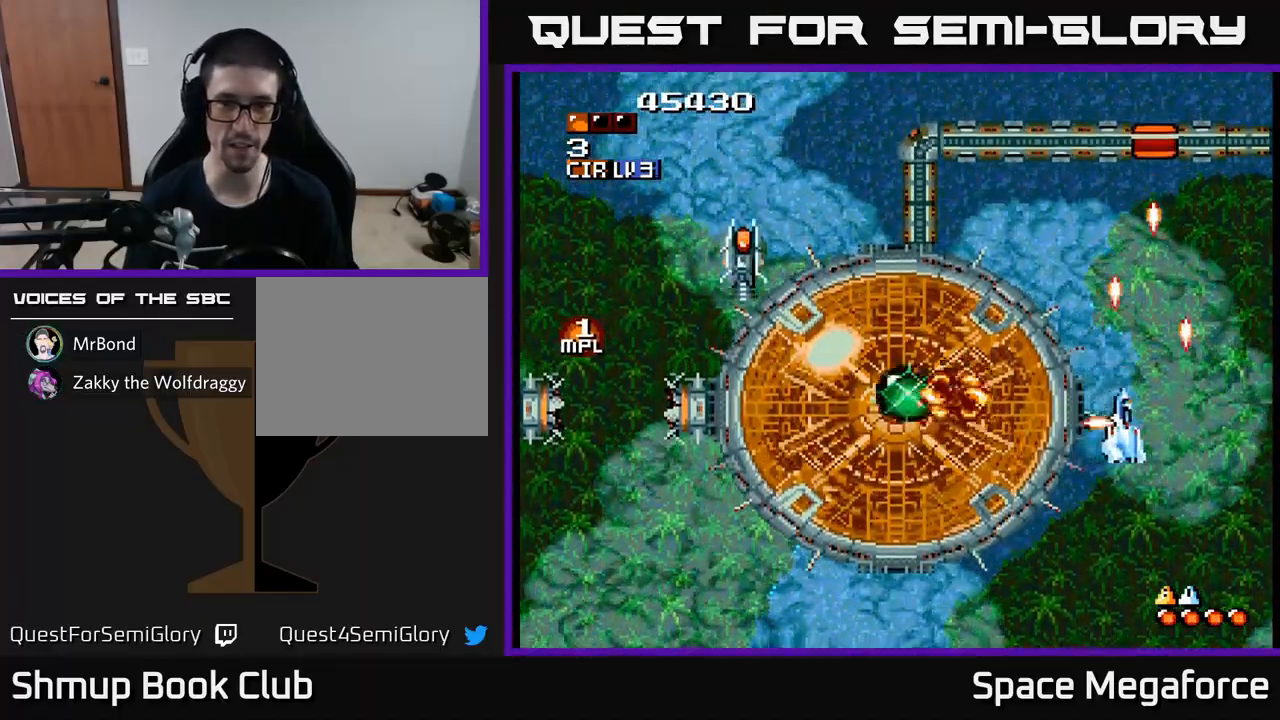
{"buttons": ["X", "DPAD_LEFT"], "events": [[17, "DPAD_LEFT", "down"], [67, "DPAD_UP", "down"], [217, "DPAD_UP", "up"], [350, "DPAD_LEFT", "up"], [350, "DPAD_UP", "down"], [450, "DPAD_LEFT", "down"], [467, "DPAD_UP", "up"]]}